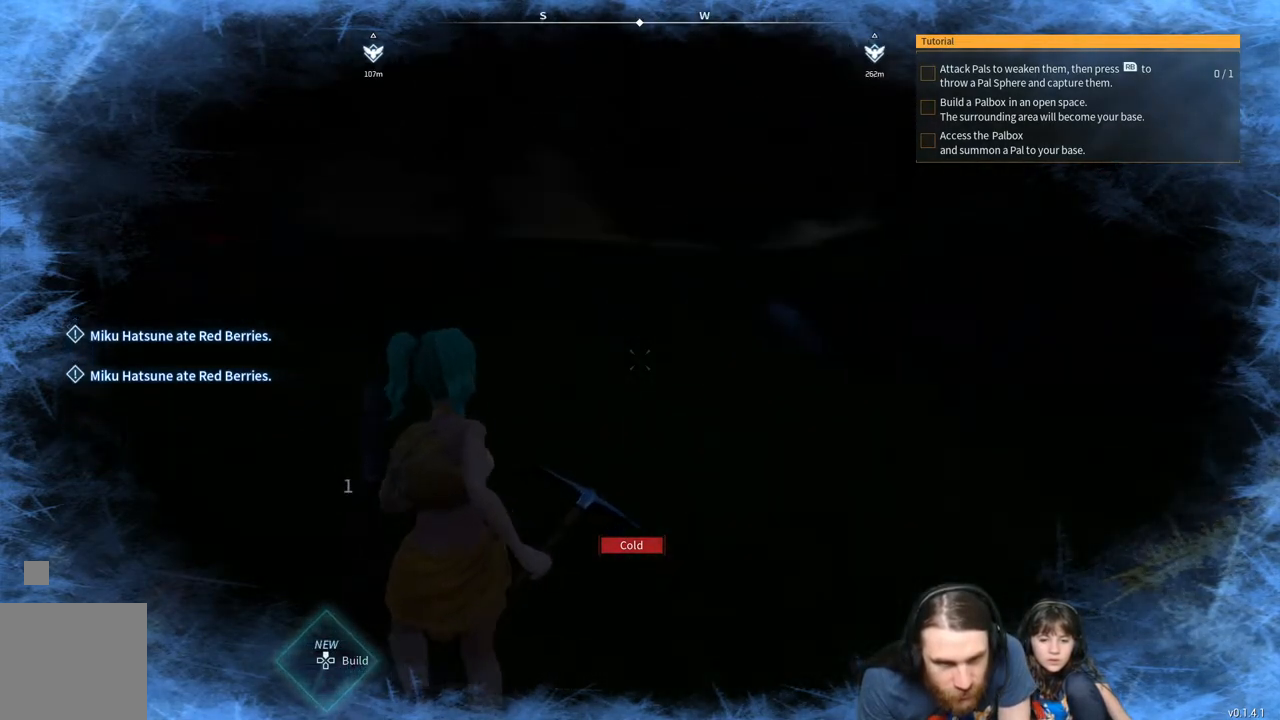
Gameplay with a controller (Xbox layout); each line is a JSON object with the inputs held at the frame after it. "events" lists button and stick changes between this image and that frame as [ms after this image, input, new state], when the widget could be followed in between.
{"buttons": [], "left_stick": "up", "right_stick": "center", "events": [[100, "right_stick", "left"], [300, "right_stick", "center"]]}
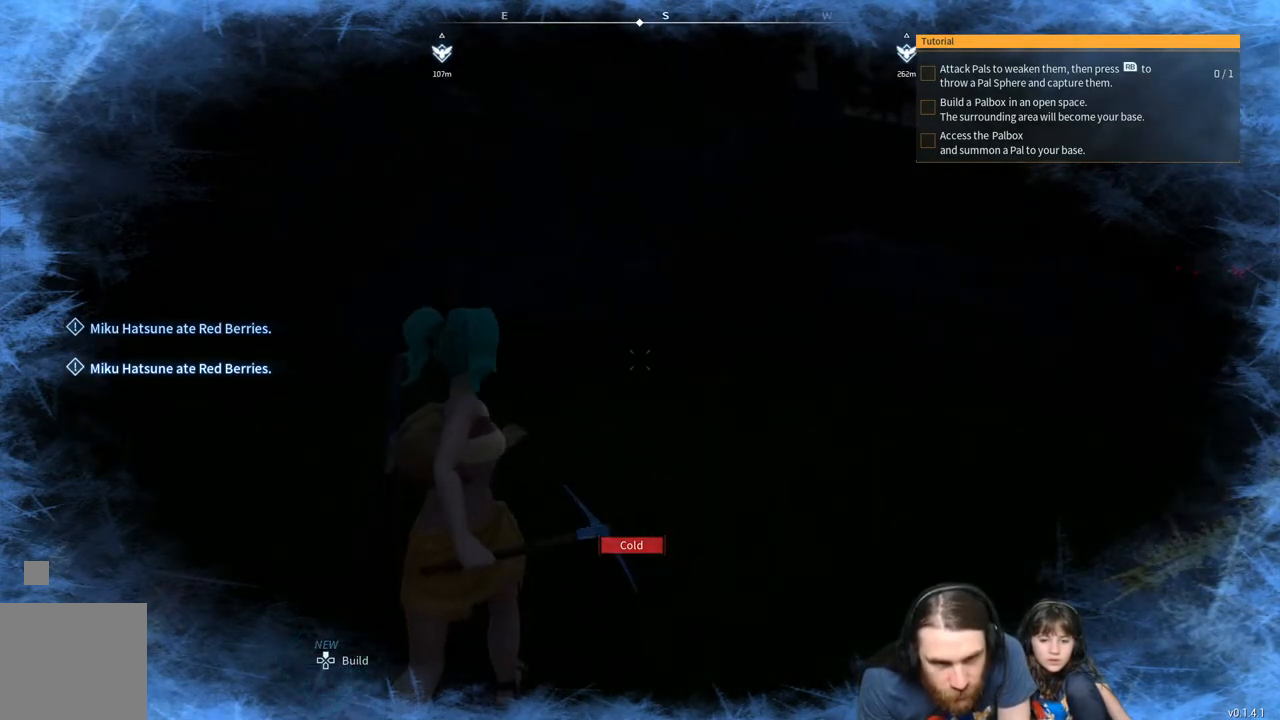
{"buttons": [], "left_stick": "center", "right_stick": "right", "events": [[133, "right_stick", "up-right"], [267, "right_stick", "center"], [383, "left_stick", "center"], [433, "right_stick", "right"]]}
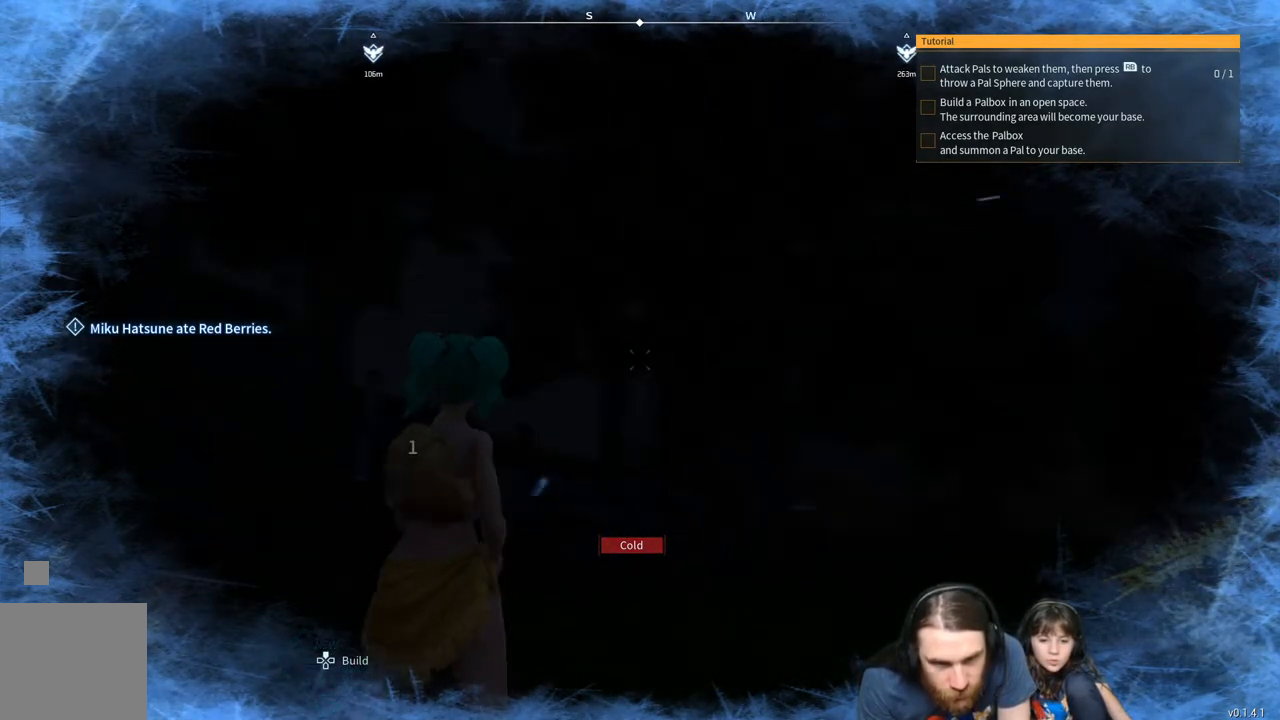
{"buttons": [], "left_stick": "up", "right_stick": "center", "events": [[67, "right_stick", "center"], [167, "left_stick", "up"], [233, "right_stick", "down-left"], [367, "right_stick", "center"]]}
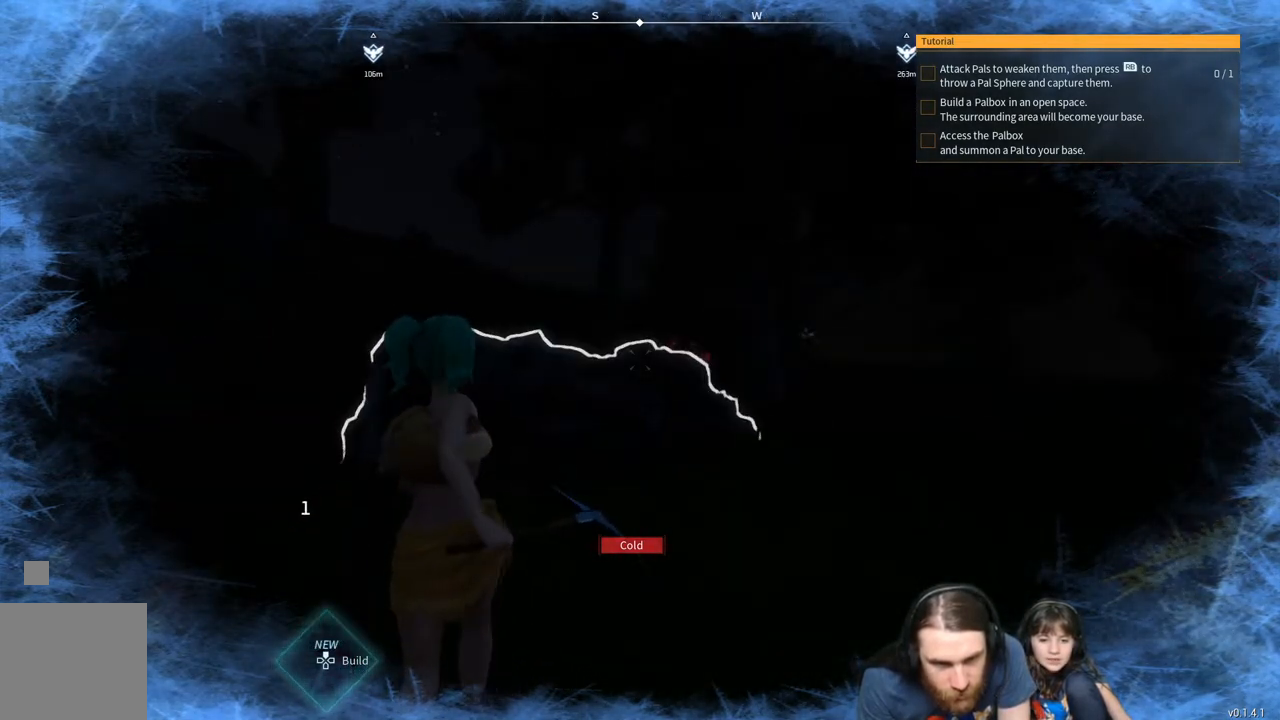
{"buttons": [], "left_stick": "up", "right_stick": "center", "events": [[67, "right_stick", "left"], [183, "right_stick", "center"], [300, "left_stick", "center"], [500, "left_stick", "up"]]}
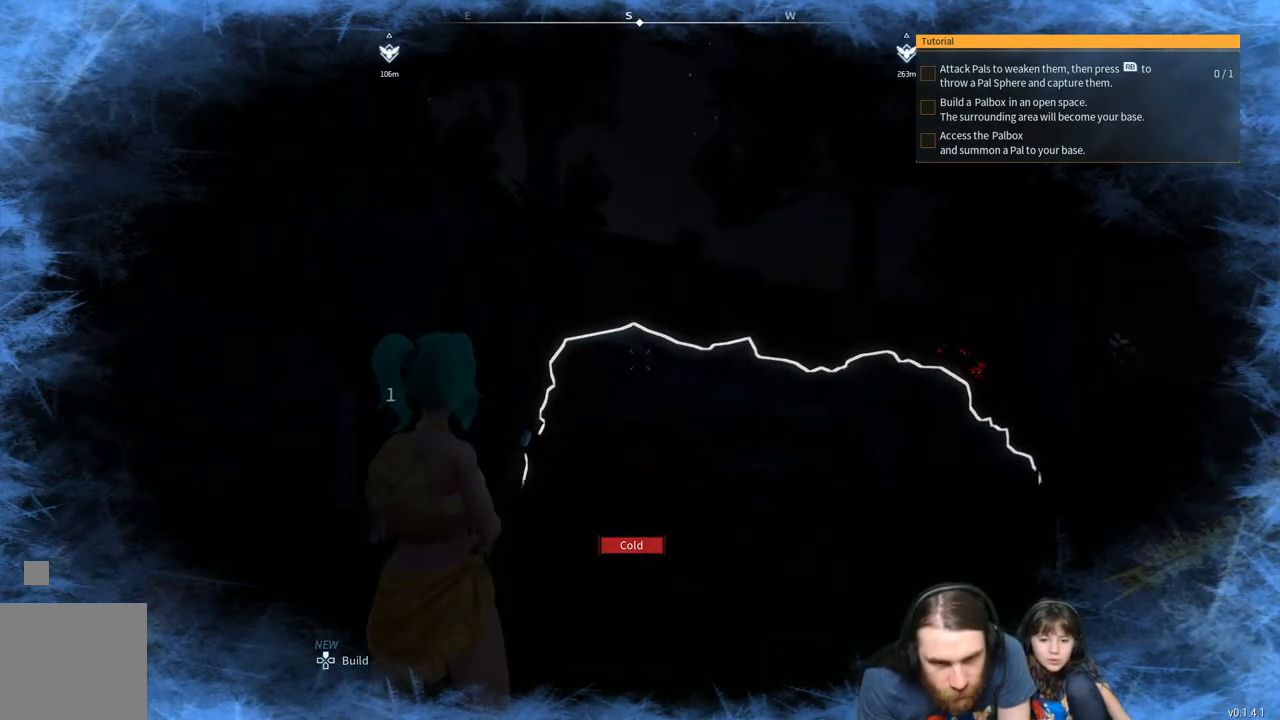
{"buttons": [], "left_stick": "up", "right_stick": "center", "events": [[67, "right_stick", "right"], [200, "right_stick", "center"]]}
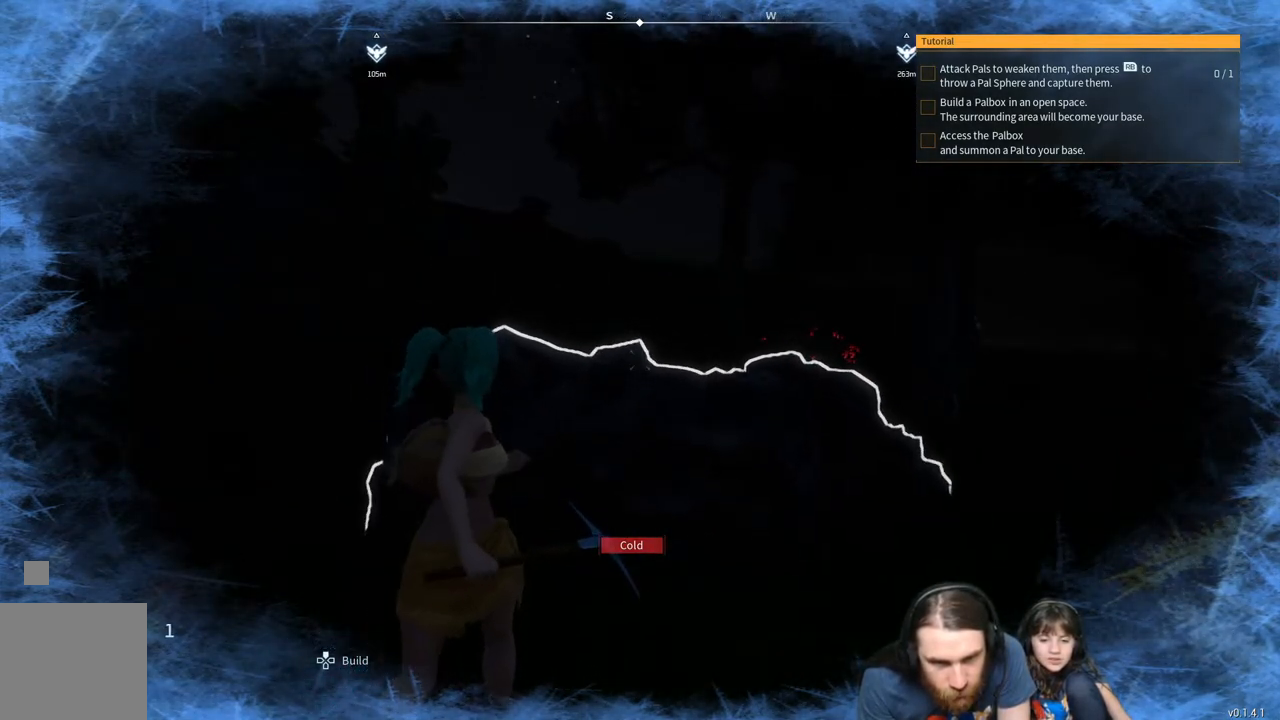
{"buttons": [], "left_stick": "center", "right_stick": "center", "events": [[400, "left_stick", "center"]]}
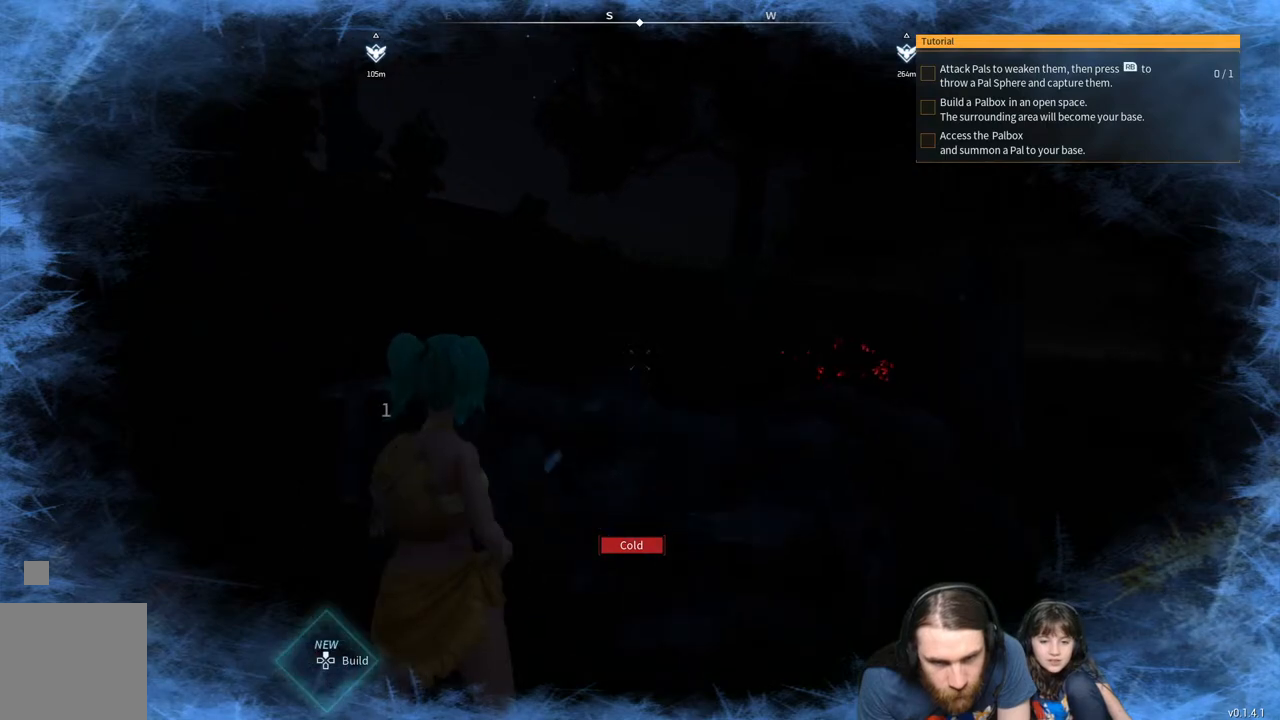
{"buttons": [], "left_stick": "right", "right_stick": "center", "events": [[17, "right_stick", "right"], [150, "right_stick", "center"], [283, "left_stick", "right"]]}
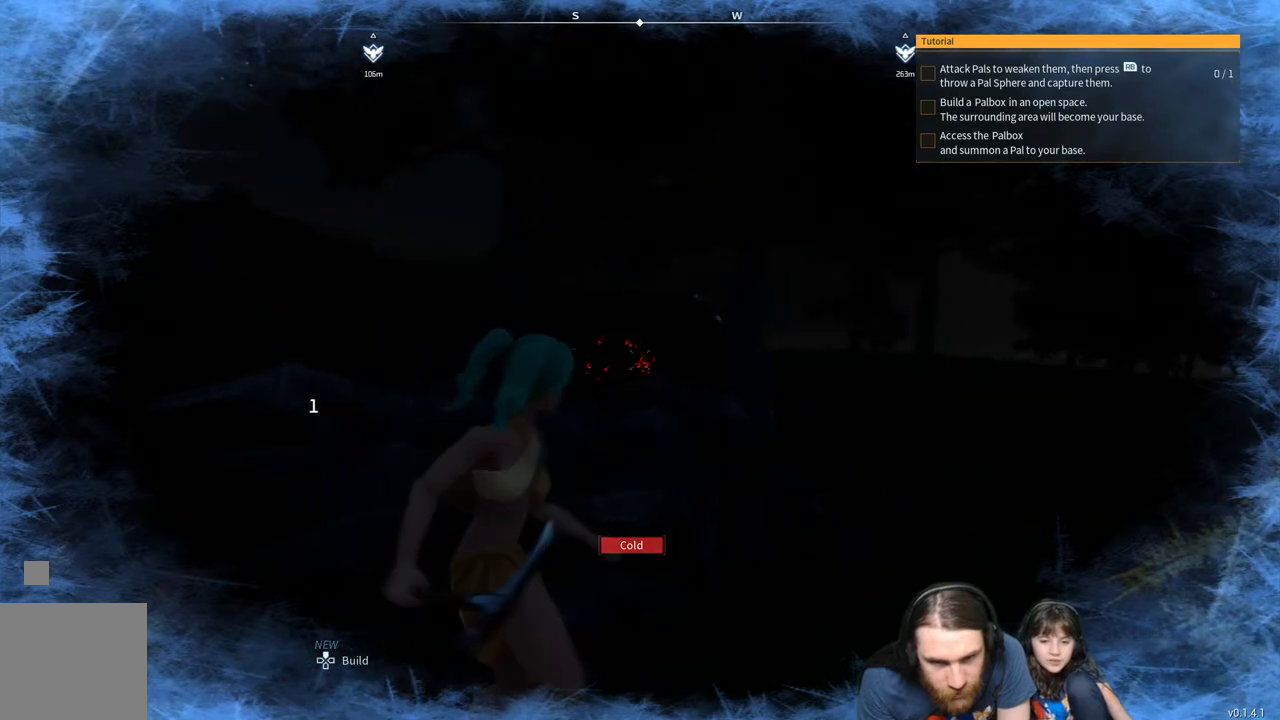
{"buttons": [], "left_stick": "center", "right_stick": "center", "events": [[183, "left_stick", "center"]]}
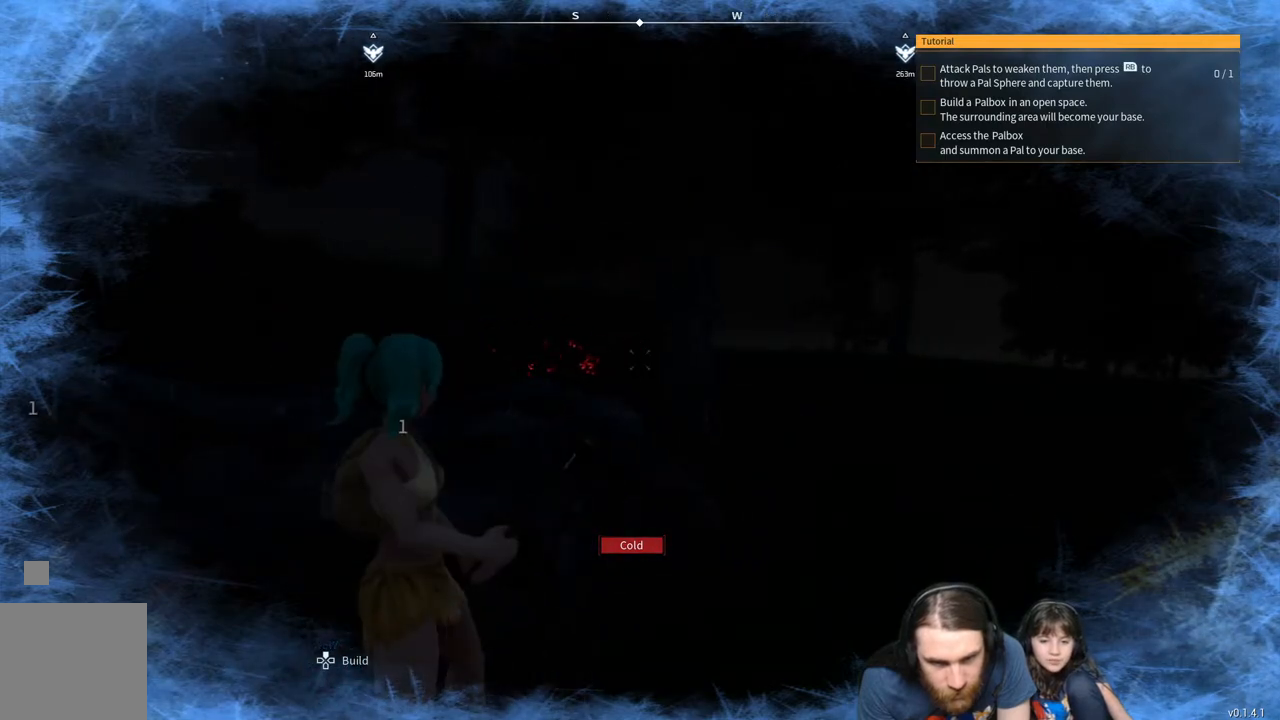
{"buttons": [], "left_stick": "up-right", "right_stick": "center", "events": [[183, "right_stick", "right"], [300, "right_stick", "center"], [433, "left_stick", "up-right"]]}
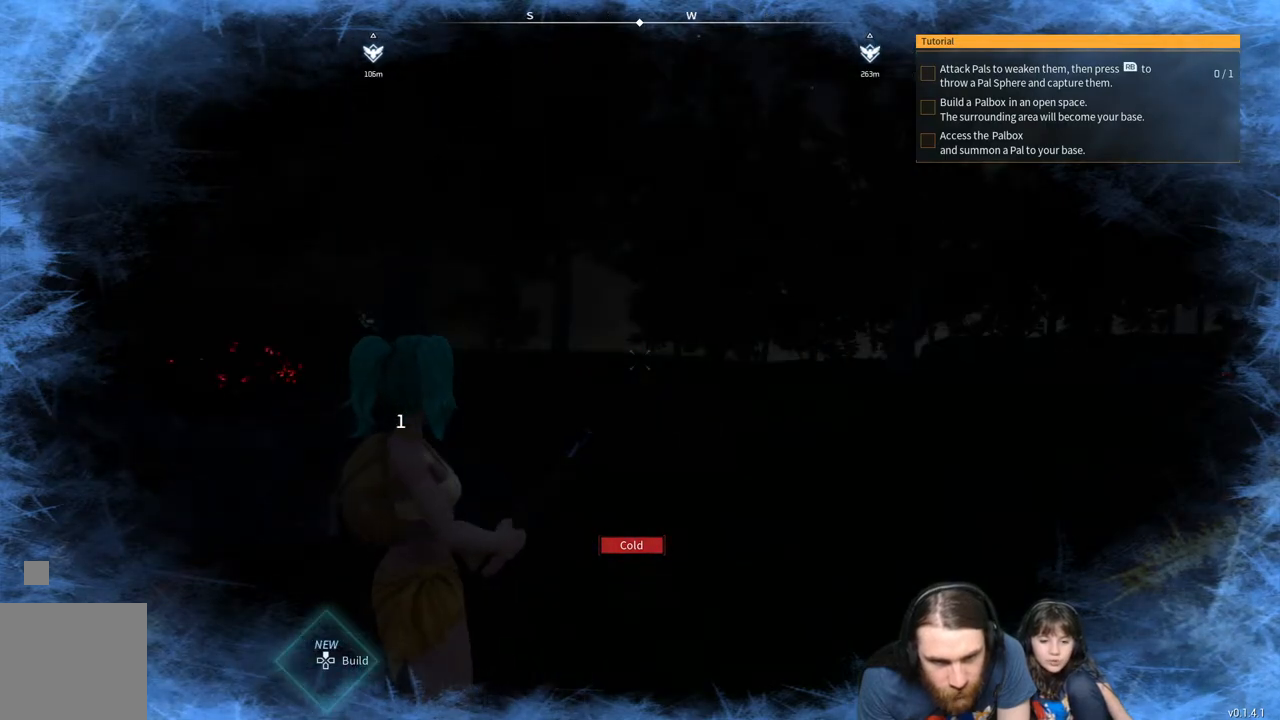
{"buttons": [], "left_stick": "up-right", "right_stick": "center", "events": [[117, "right_stick", "left"], [250, "right_stick", "center"]]}
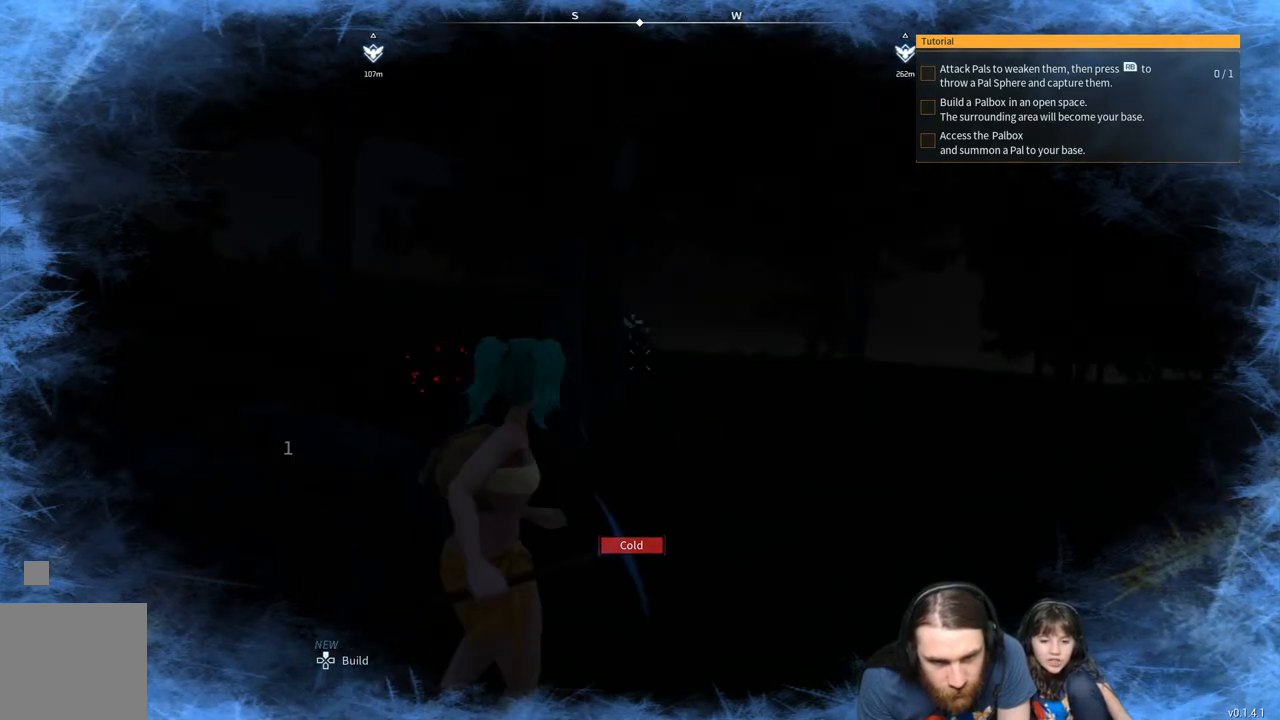
{"buttons": [], "left_stick": "up", "right_stick": "center", "events": [[100, "left_stick", "up"]]}
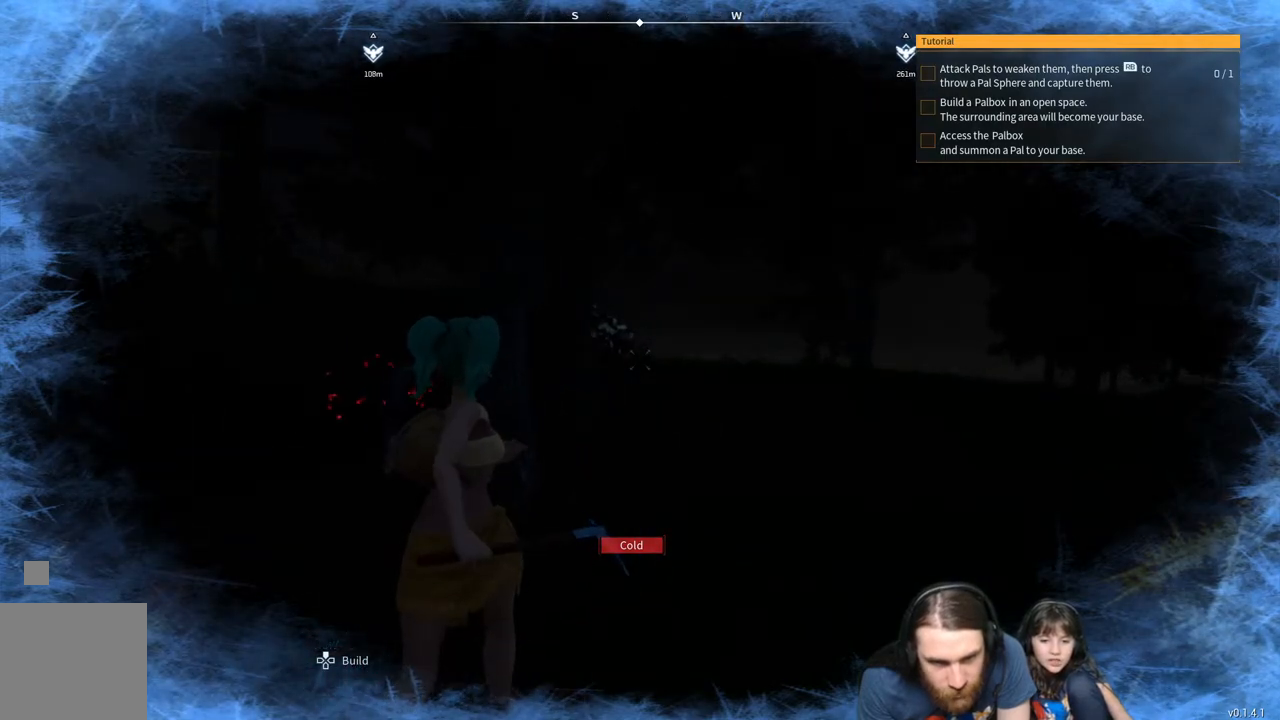
{"buttons": [], "left_stick": "up", "right_stick": "left", "events": [[417, "right_stick", "left"]]}
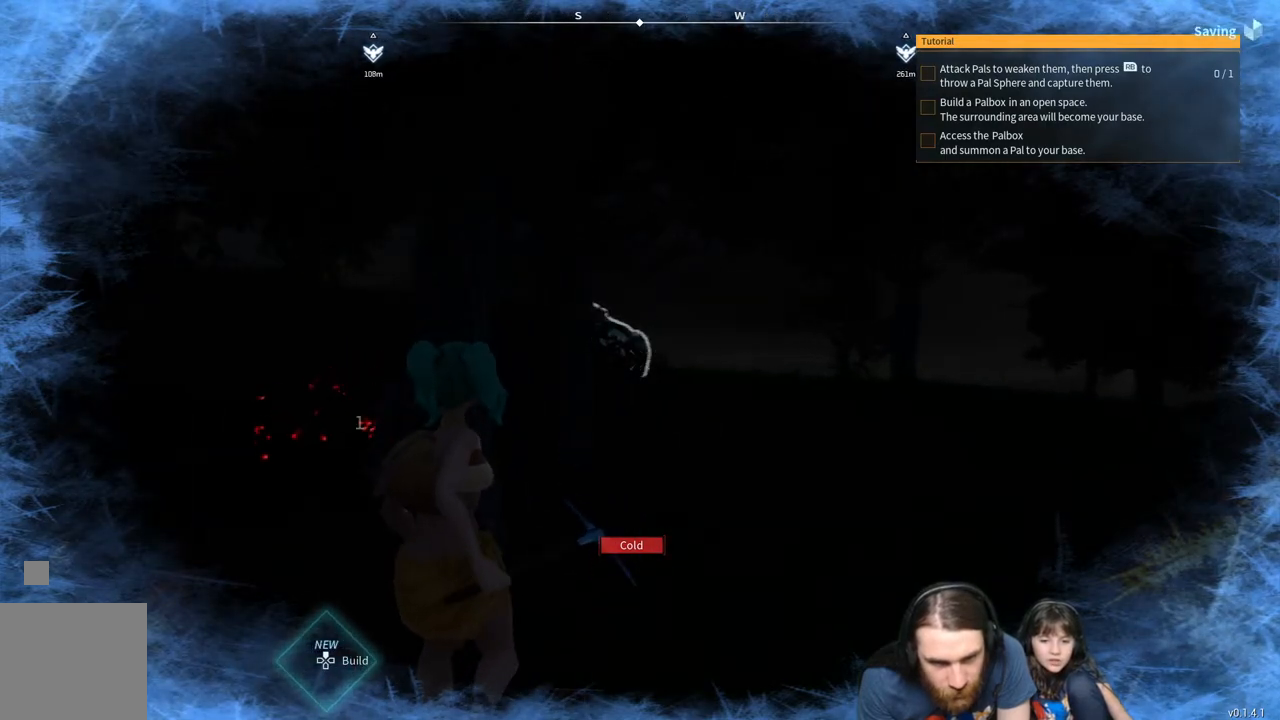
{"buttons": [], "left_stick": "up", "right_stick": "center", "events": [[67, "right_stick", "center"]]}
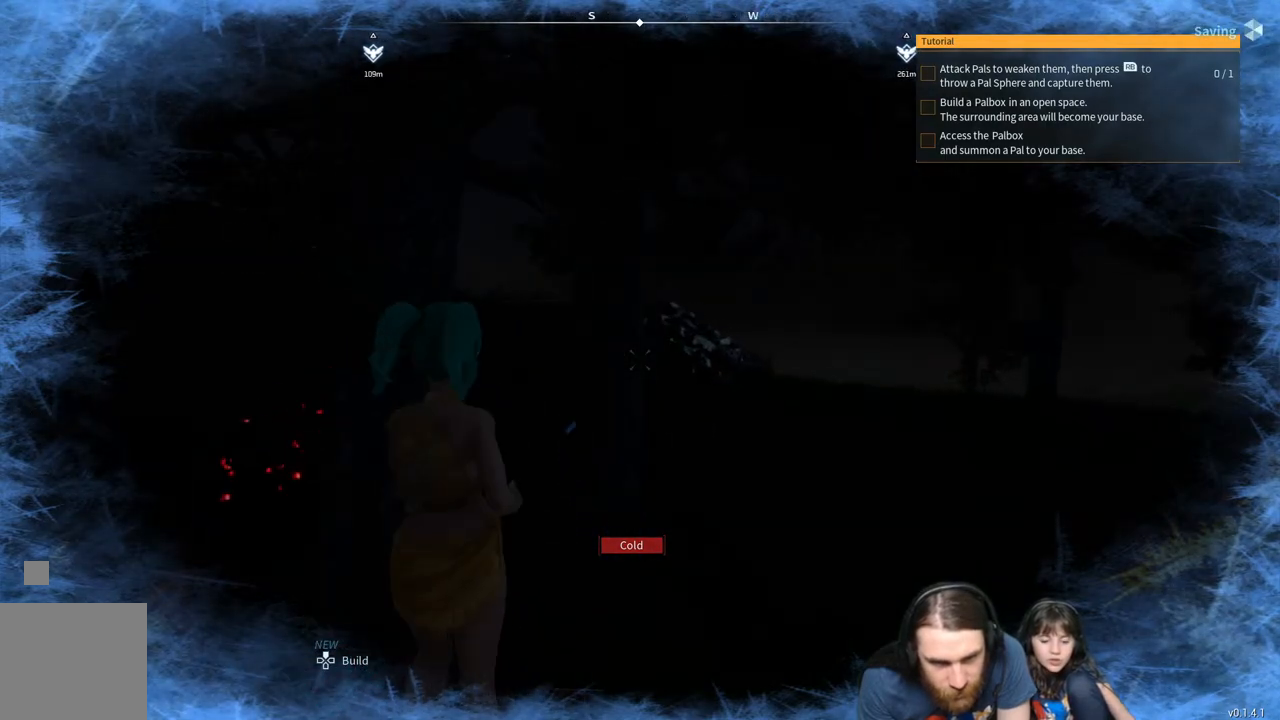
{"buttons": [], "left_stick": "center", "right_stick": "center", "events": [[250, "right_stick", "left"], [283, "left_stick", "up-left"], [467, "left_stick", "center"], [483, "right_stick", "center"]]}
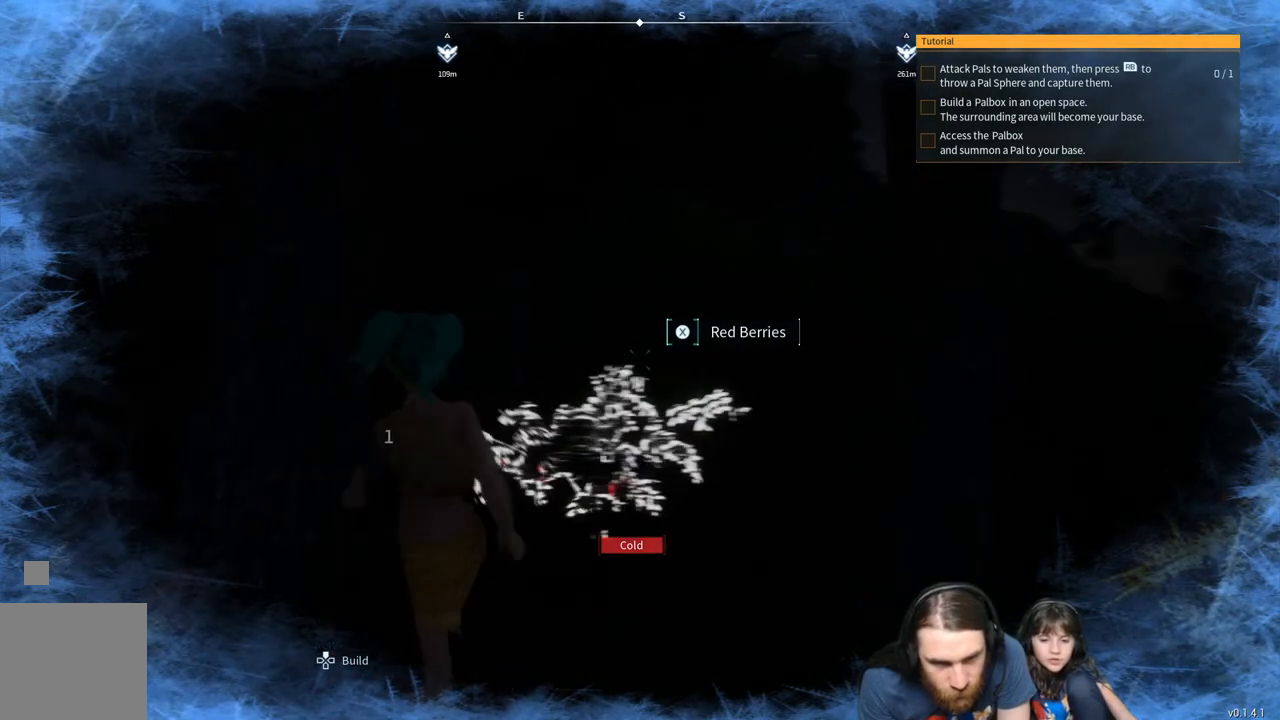
{"buttons": [], "left_stick": "down-left", "right_stick": "left", "events": [[167, "left_stick", "down"], [400, "left_stick", "down-left"], [400, "right_stick", "left"]]}
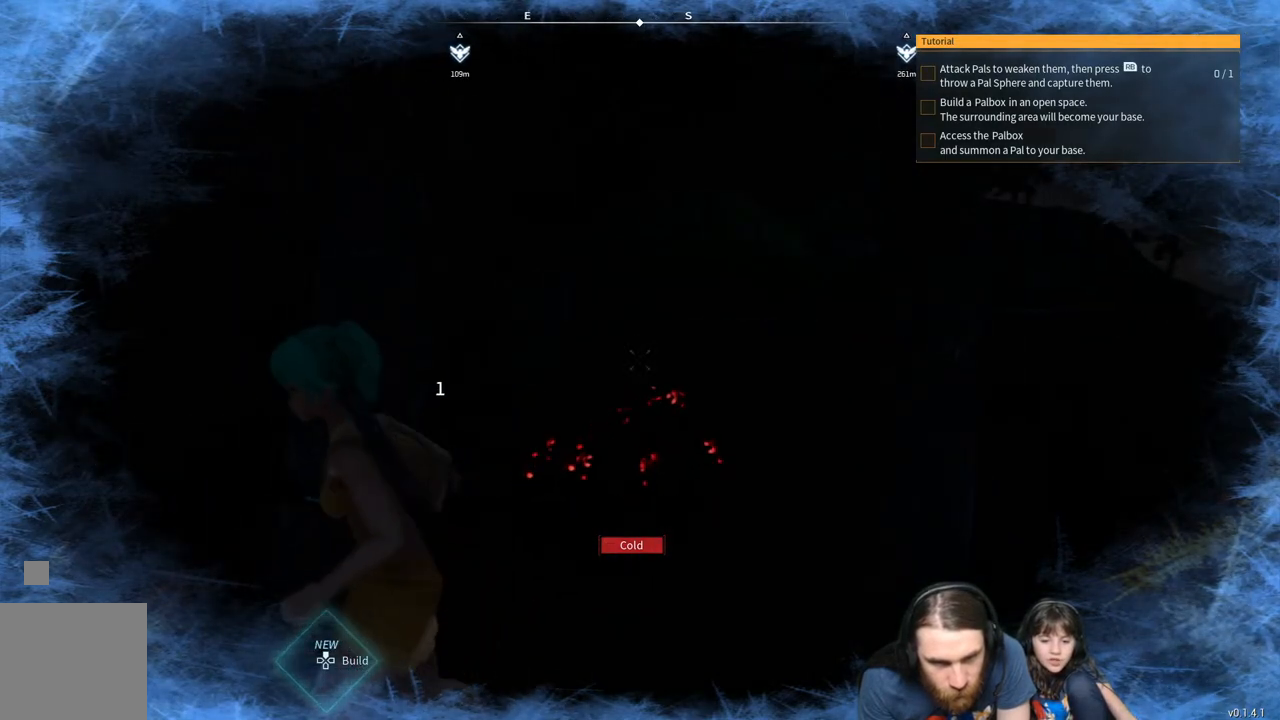
{"buttons": [], "left_stick": "center", "right_stick": "left", "events": [[33, "right_stick", "center"], [100, "left_stick", "center"], [367, "right_stick", "left"]]}
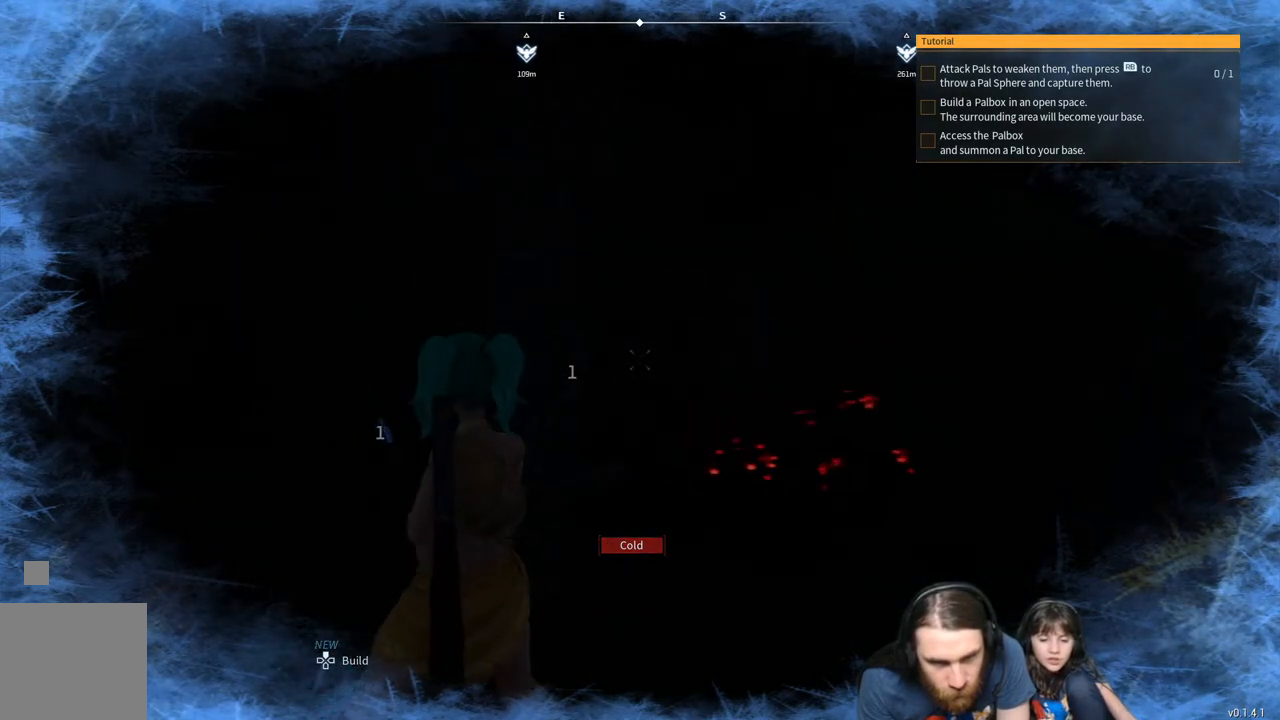
{"buttons": [], "left_stick": "center", "right_stick": "center", "events": [[33, "right_stick", "center"], [283, "START", "down"], [467, "START", "up"]]}
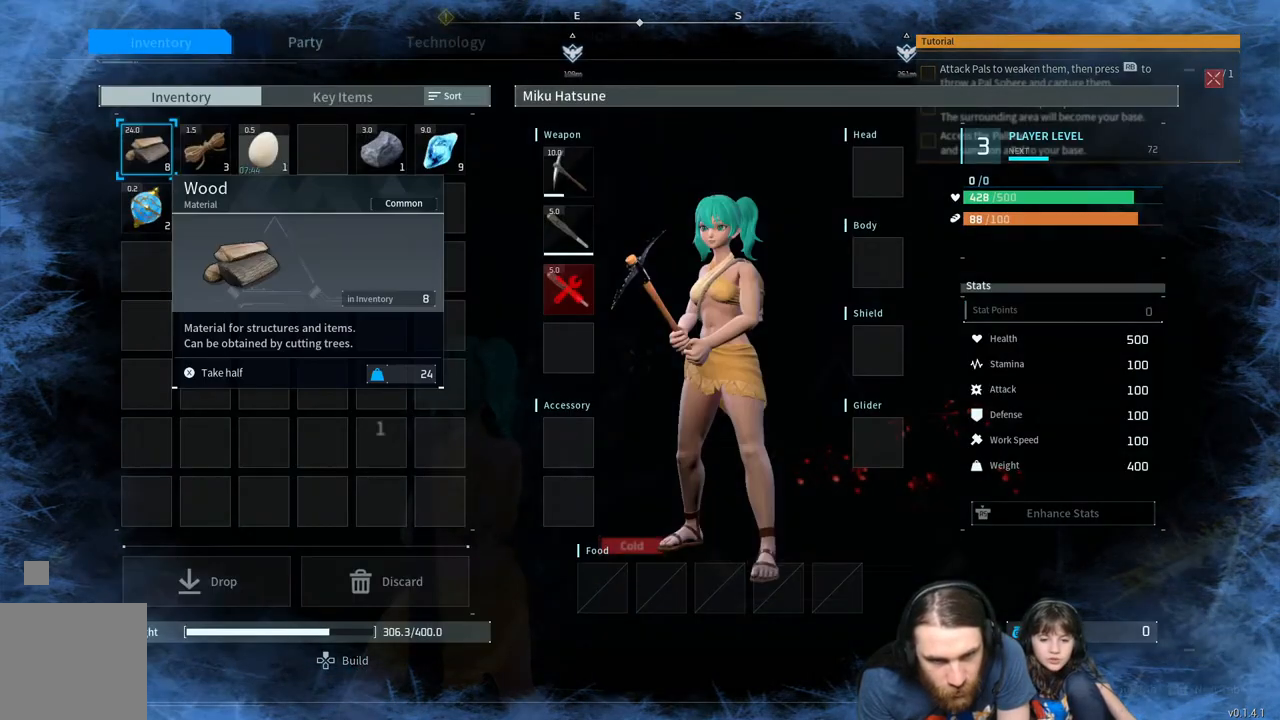
{"buttons": [], "left_stick": "center", "right_stick": "center", "events": []}
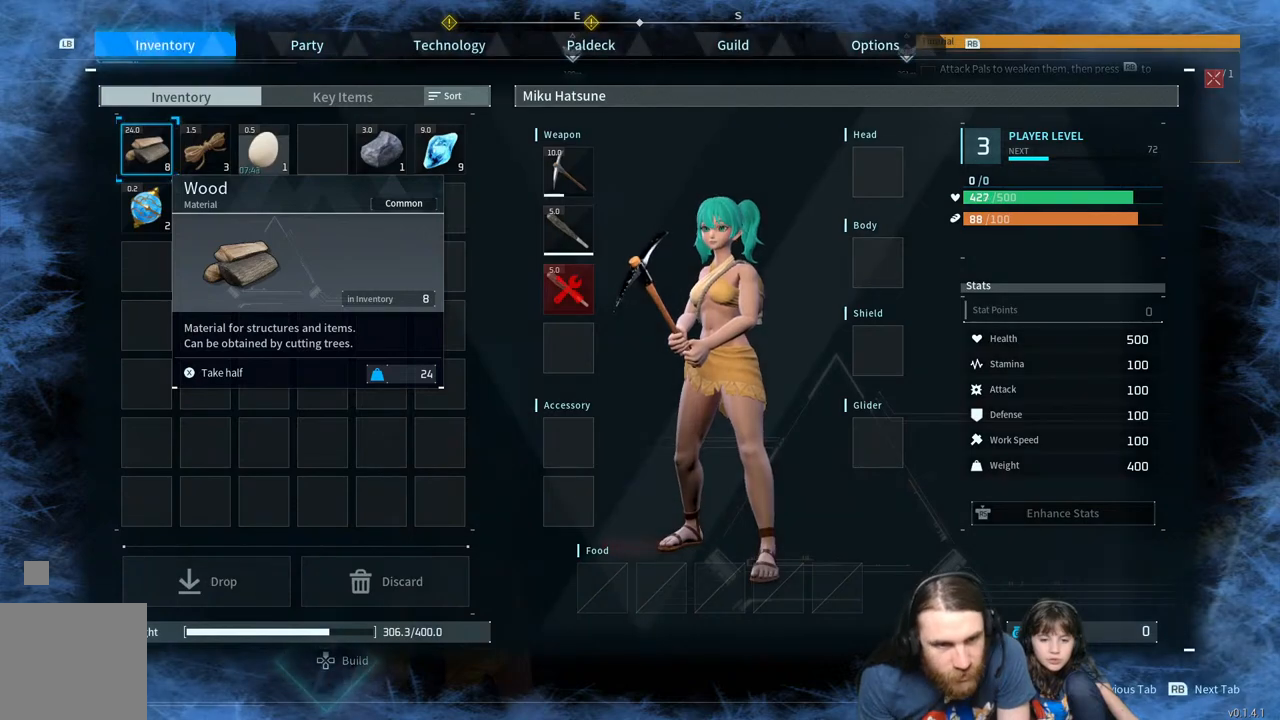
{"buttons": [], "left_stick": "center", "right_stick": "center", "events": []}
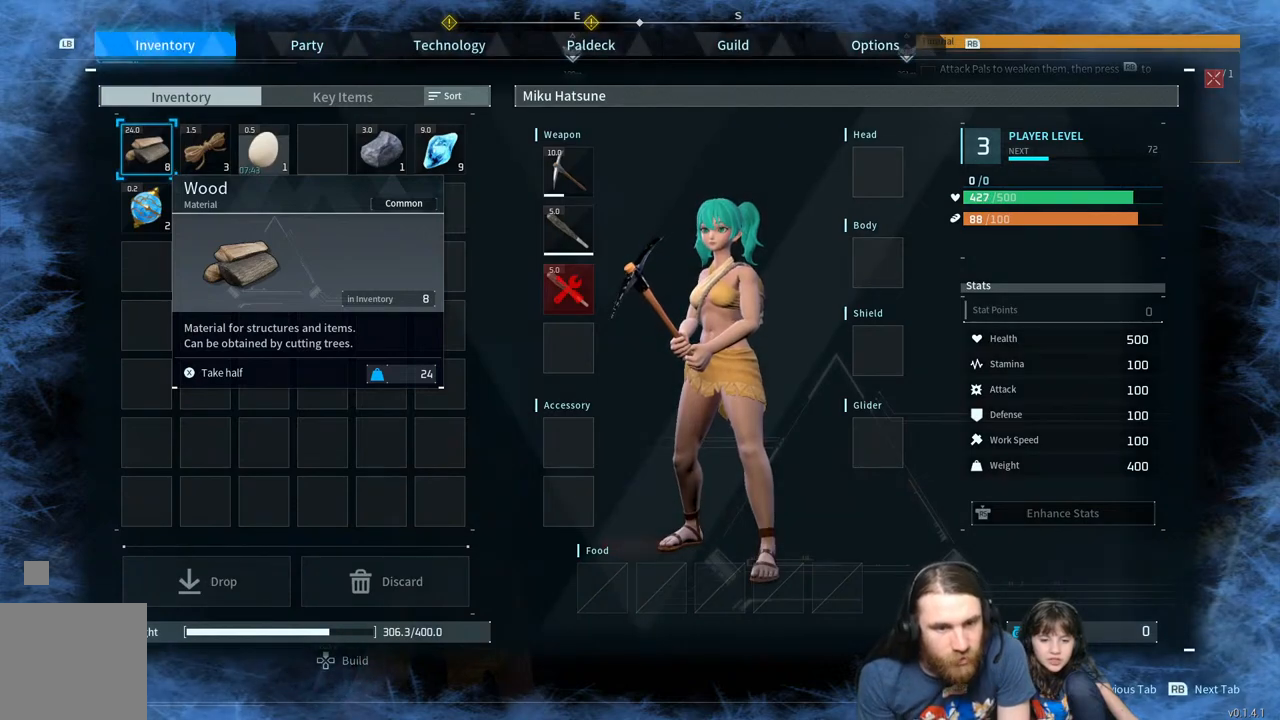
{"buttons": [], "left_stick": "center", "right_stick": "center", "events": [[350, "DPAD_RIGHT", "down"], [467, "DPAD_RIGHT", "up"]]}
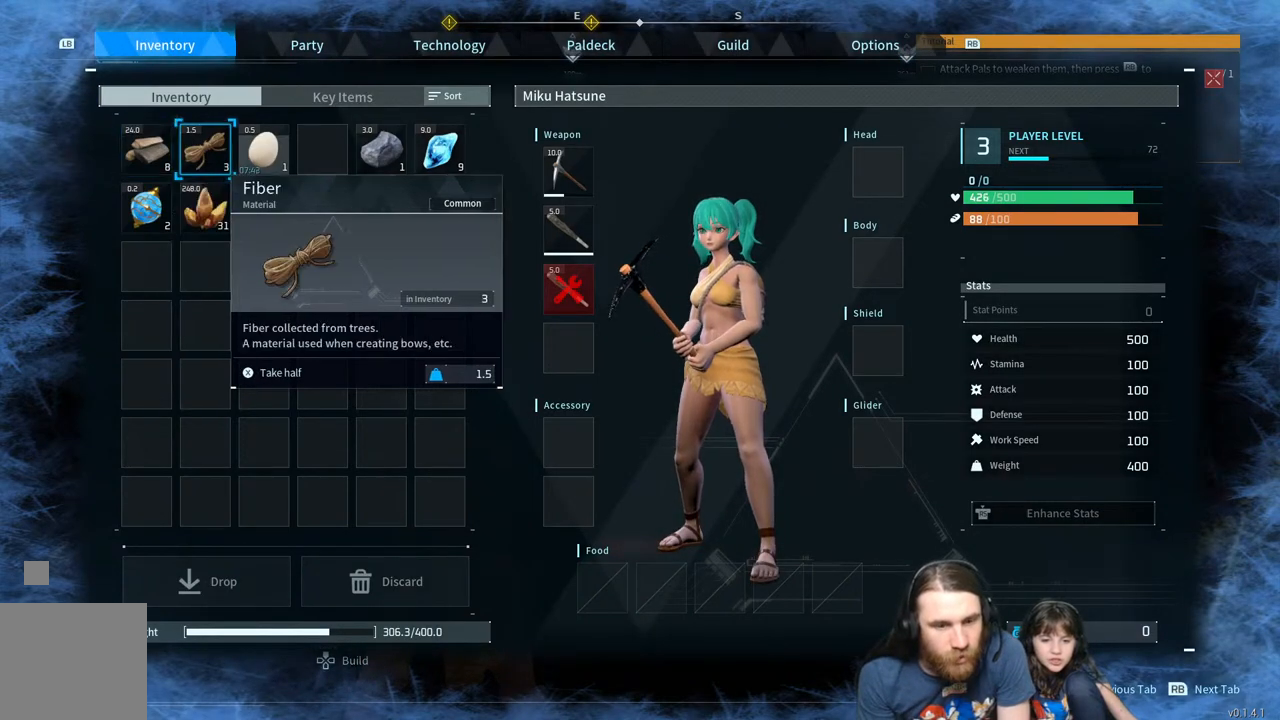
{"buttons": [], "left_stick": "center", "right_stick": "center", "events": [[67, "DPAD_RIGHT", "down"], [200, "DPAD_RIGHT", "up"]]}
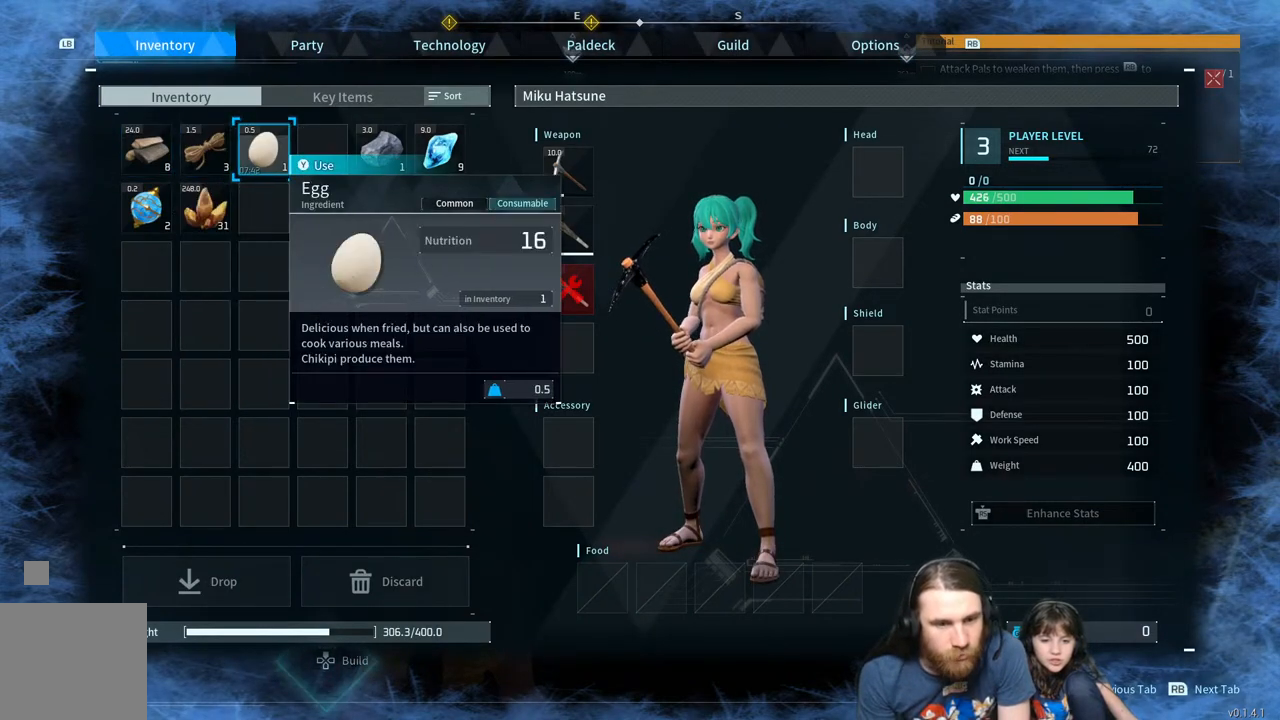
{"buttons": [], "left_stick": "center", "right_stick": "center", "events": [[17, "DPAD_DOWN", "down"], [117, "DPAD_DOWN", "up"], [333, "DPAD_RIGHT", "down"], [450, "DPAD_RIGHT", "up"]]}
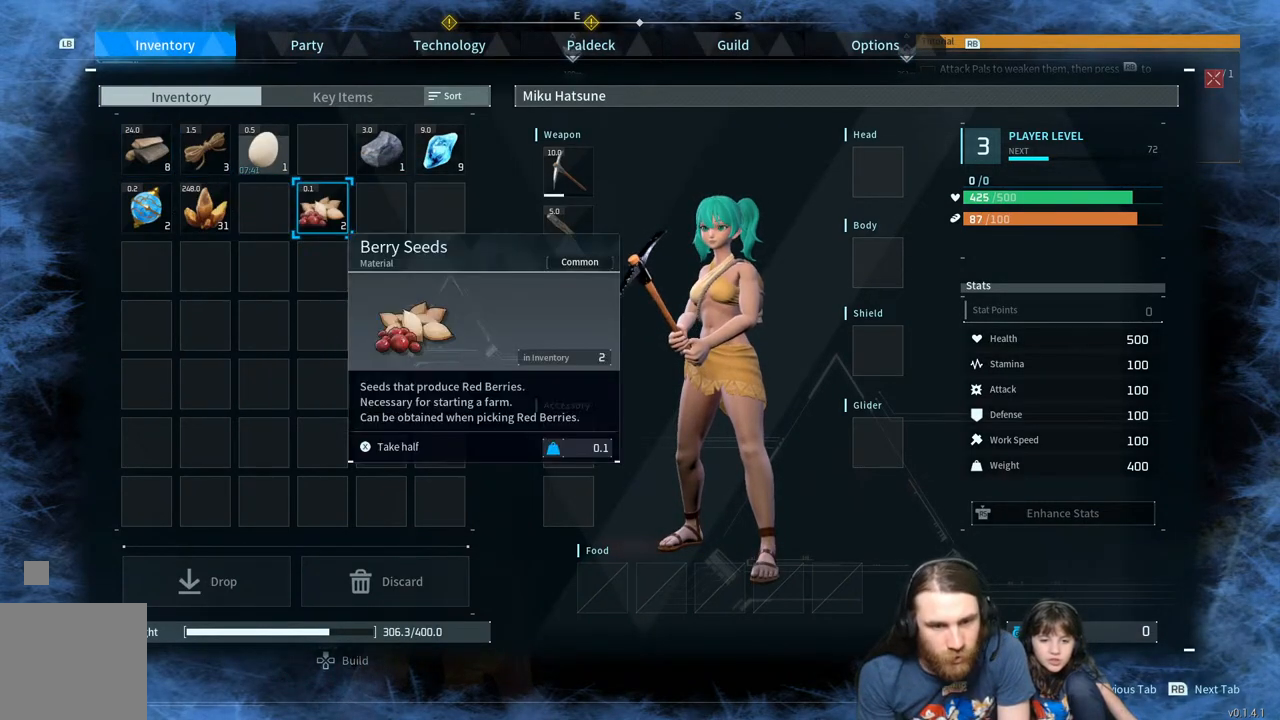
{"buttons": ["DPAD_RIGHT"], "left_stick": "center", "right_stick": "center", "events": [[67, "DPAD_RIGHT", "down"], [183, "DPAD_RIGHT", "up"], [467, "DPAD_RIGHT", "down"]]}
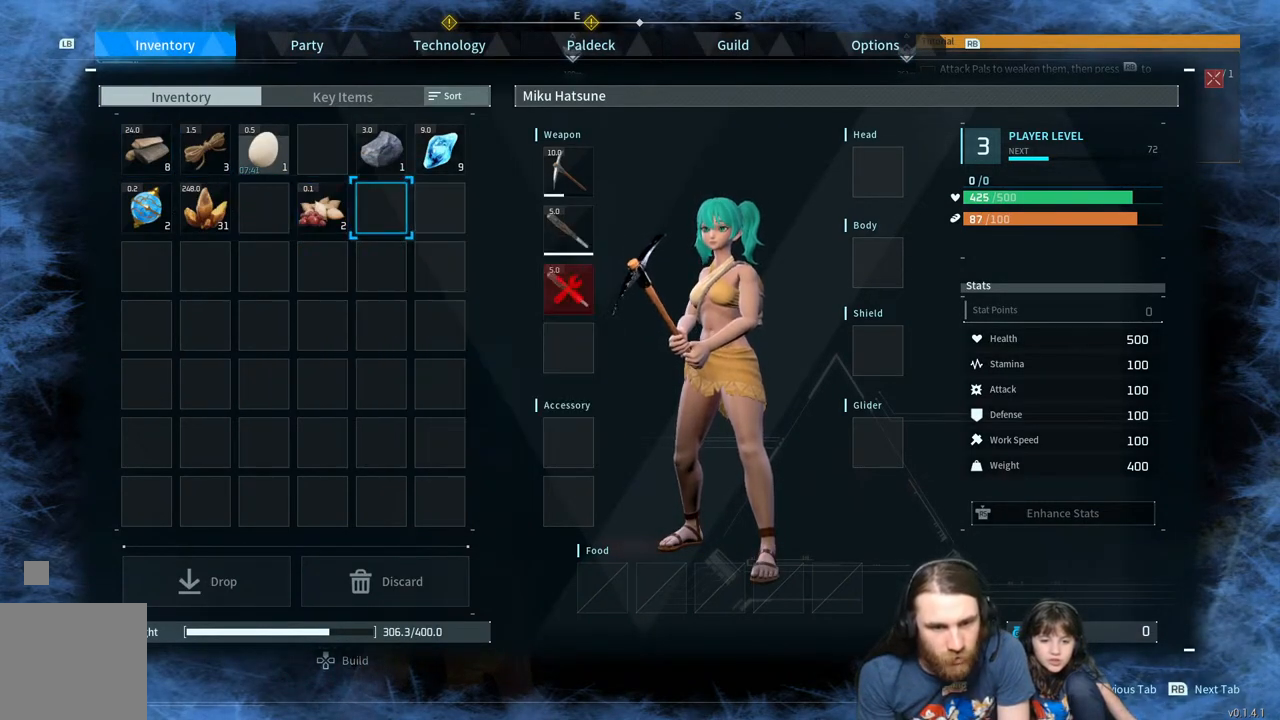
{"buttons": [], "left_stick": "center", "right_stick": "center", "events": [[83, "DPAD_RIGHT", "up"], [150, "DPAD_RIGHT", "down"], [283, "DPAD_RIGHT", "up"]]}
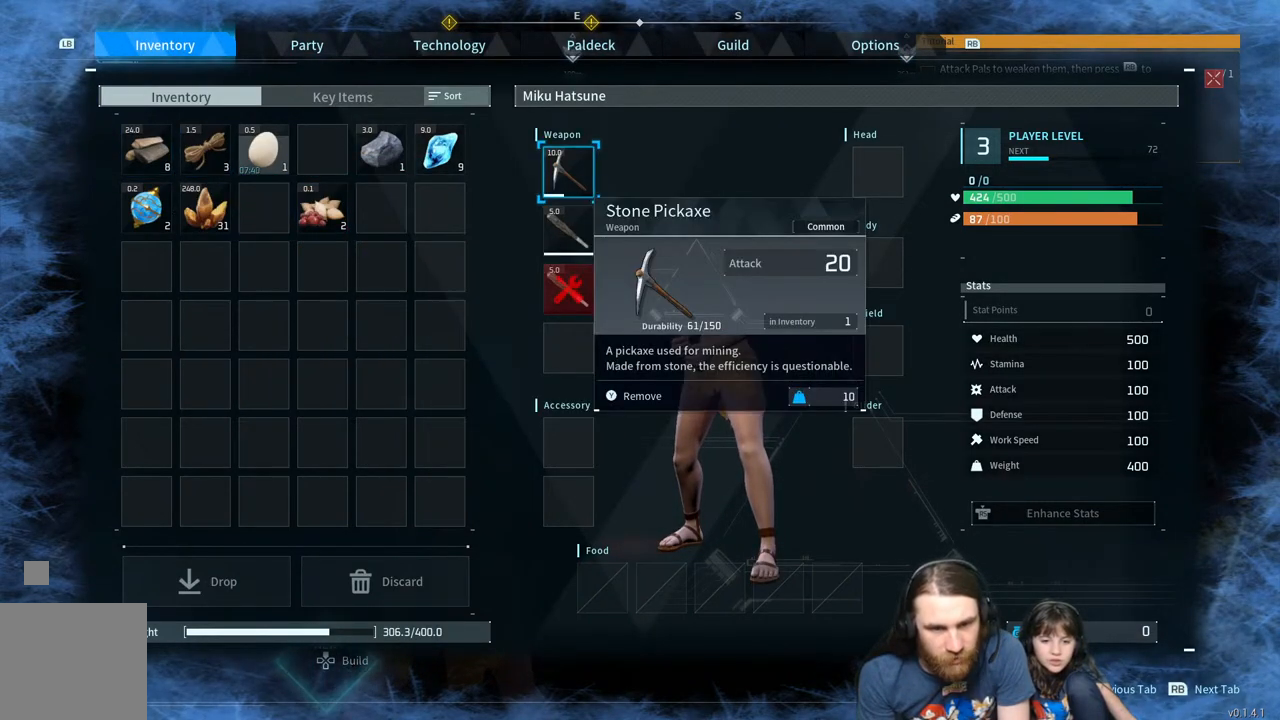
{"buttons": ["DPAD_DOWN"], "left_stick": "center", "right_stick": "center", "events": [[150, "A", "down"], [333, "A", "up"], [417, "DPAD_DOWN", "down"]]}
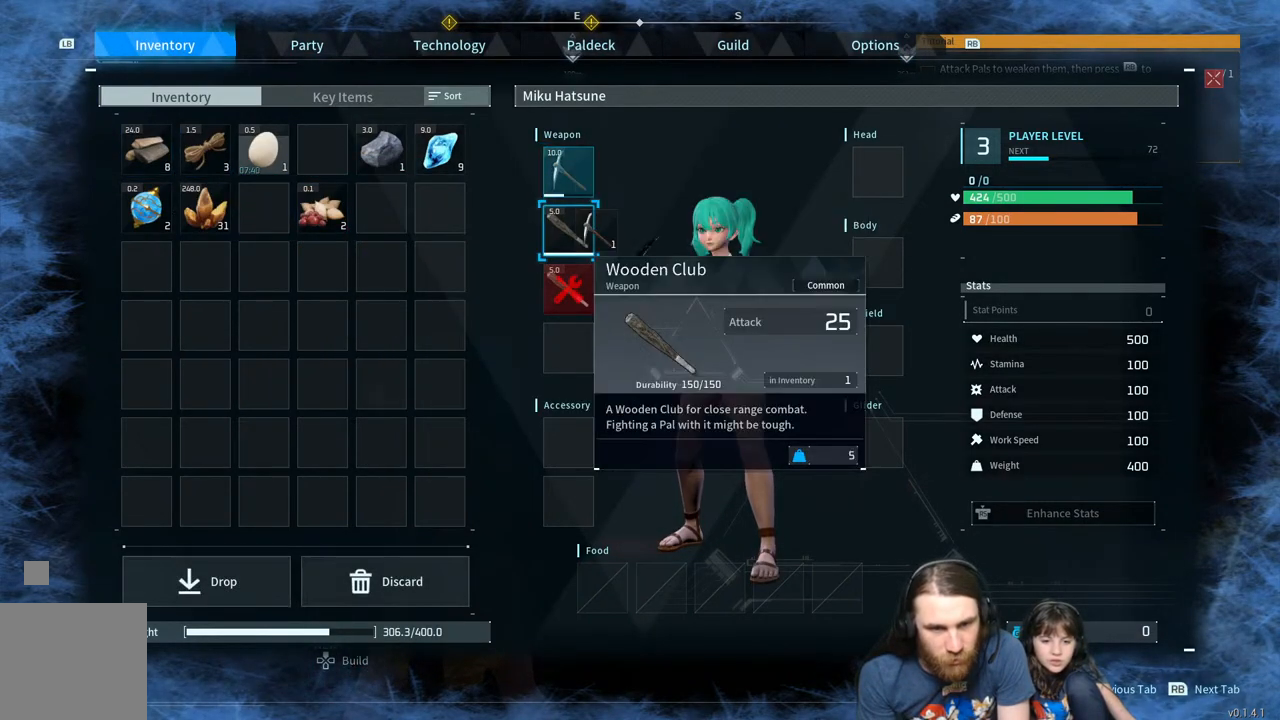
{"buttons": ["DPAD_DOWN"], "left_stick": "center", "right_stick": "center", "events": [[50, "DPAD_DOWN", "up"], [133, "DPAD_DOWN", "down"], [233, "DPAD_DOWN", "up"], [483, "DPAD_DOWN", "down"]]}
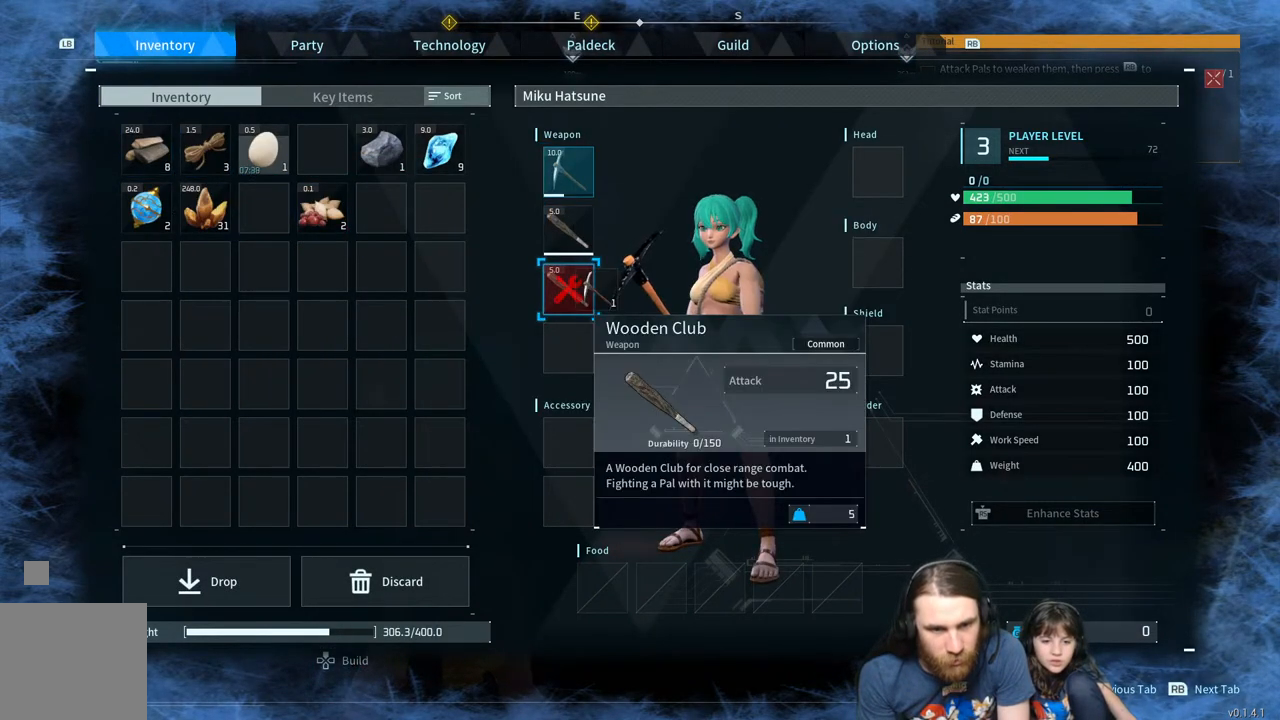
{"buttons": [], "left_stick": "center", "right_stick": "center", "events": [[133, "DPAD_DOWN", "up"]]}
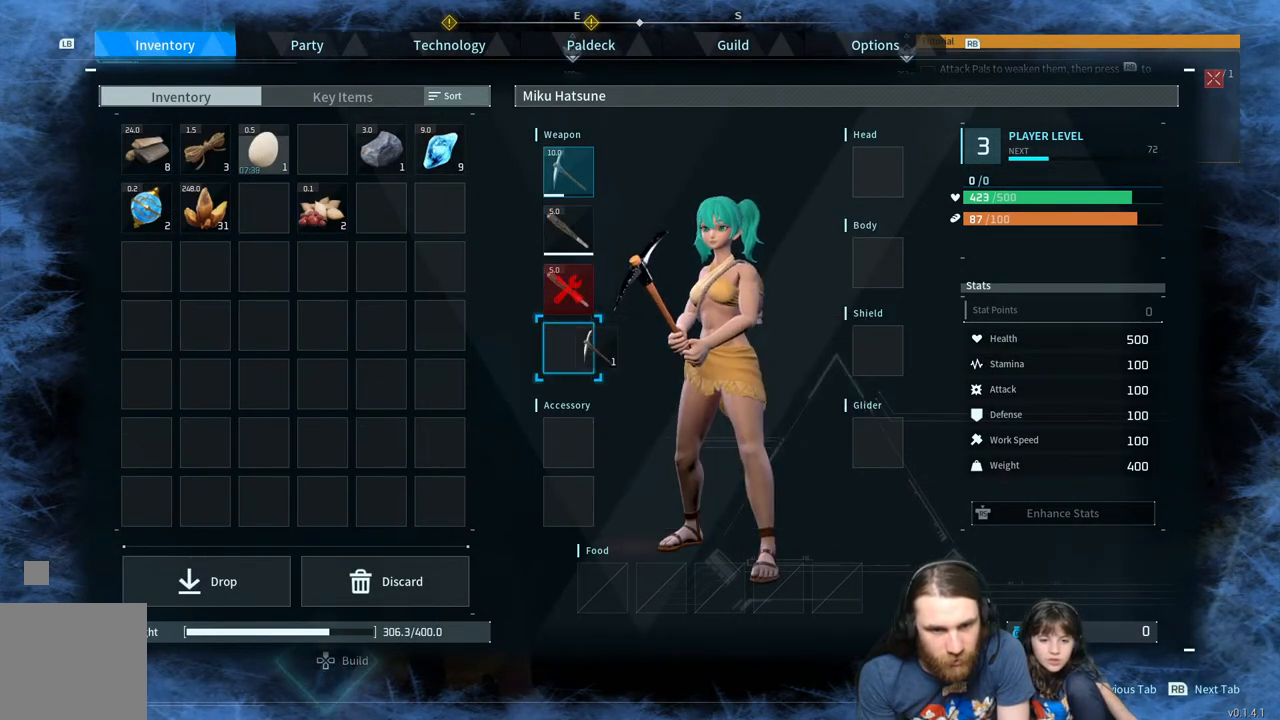
{"buttons": [], "left_stick": "center", "right_stick": "center", "events": [[100, "A", "down"], [283, "A", "up"]]}
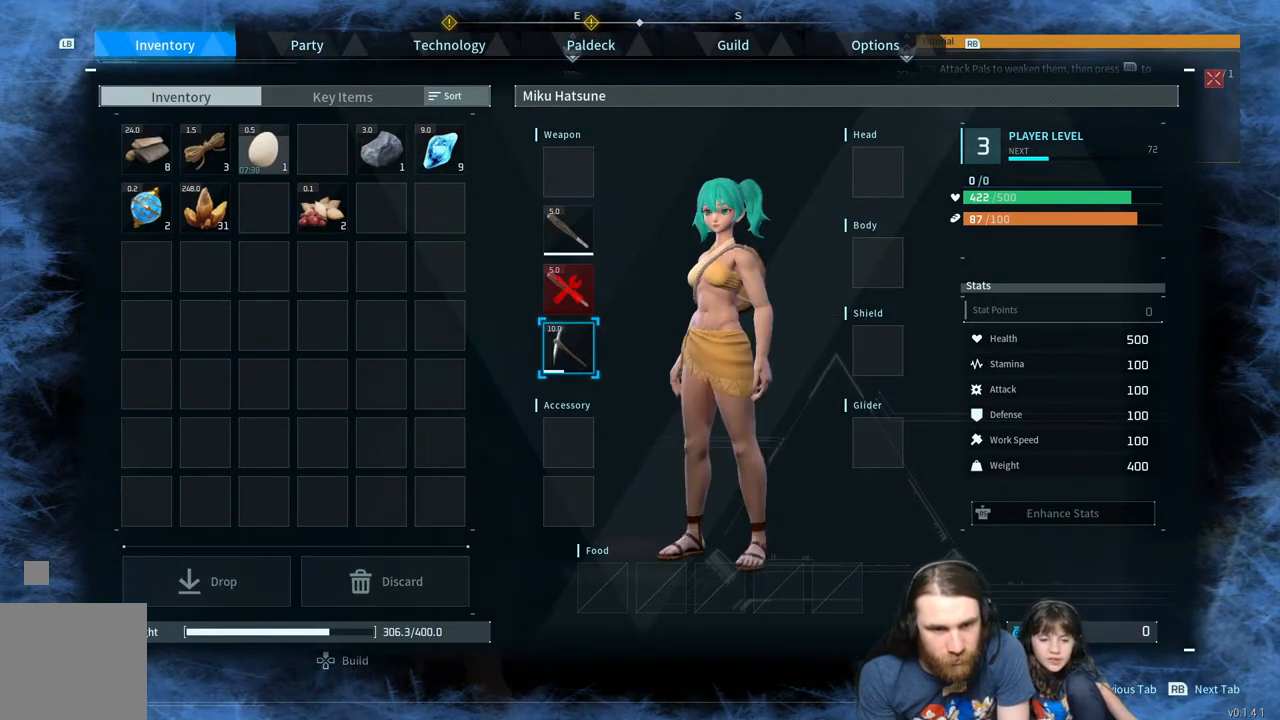
{"buttons": [], "left_stick": "center", "right_stick": "center", "events": []}